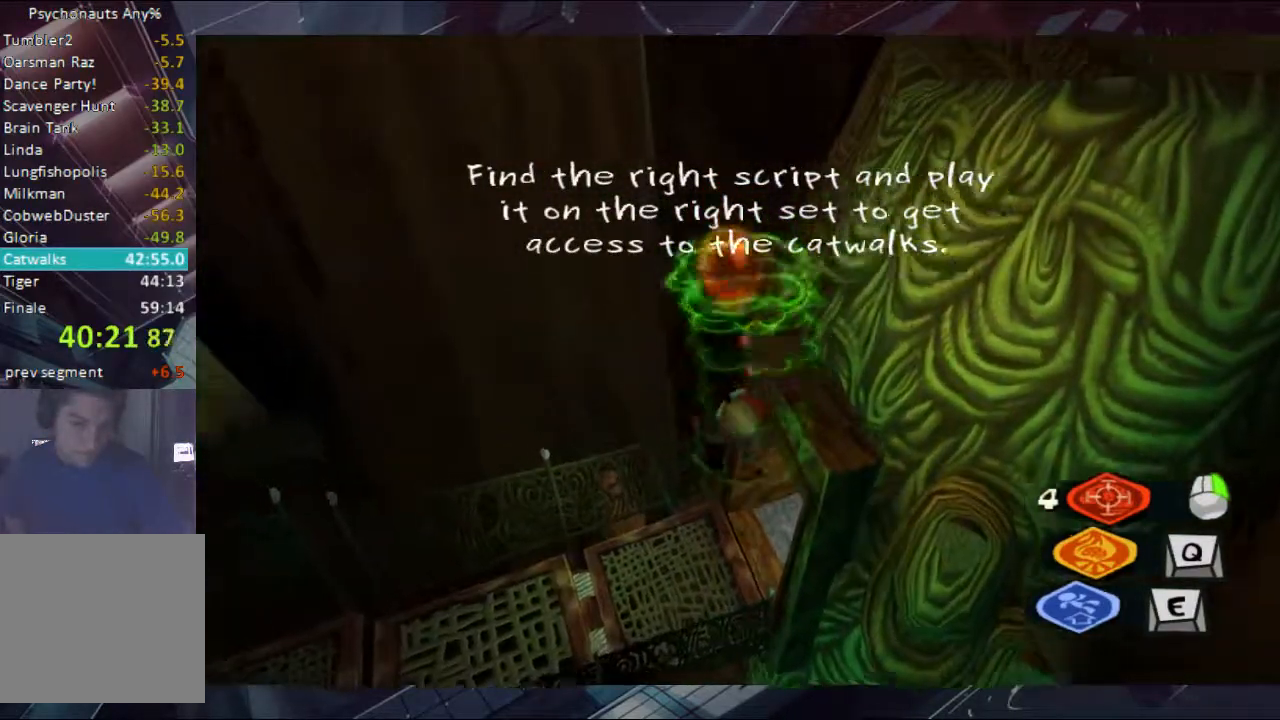
Gameplay with a controller (Xbox layout); each line is a JSON object with the inputs held at the frame after it. "events" lists button and stick changes between this image and that frame as [ms after this image, input, new state], when the widget could be followed in between. Not read: L1 L2 L3 R1 R2 R3.
{"buttons": [], "left_stick": "up", "right_stick": "center"}
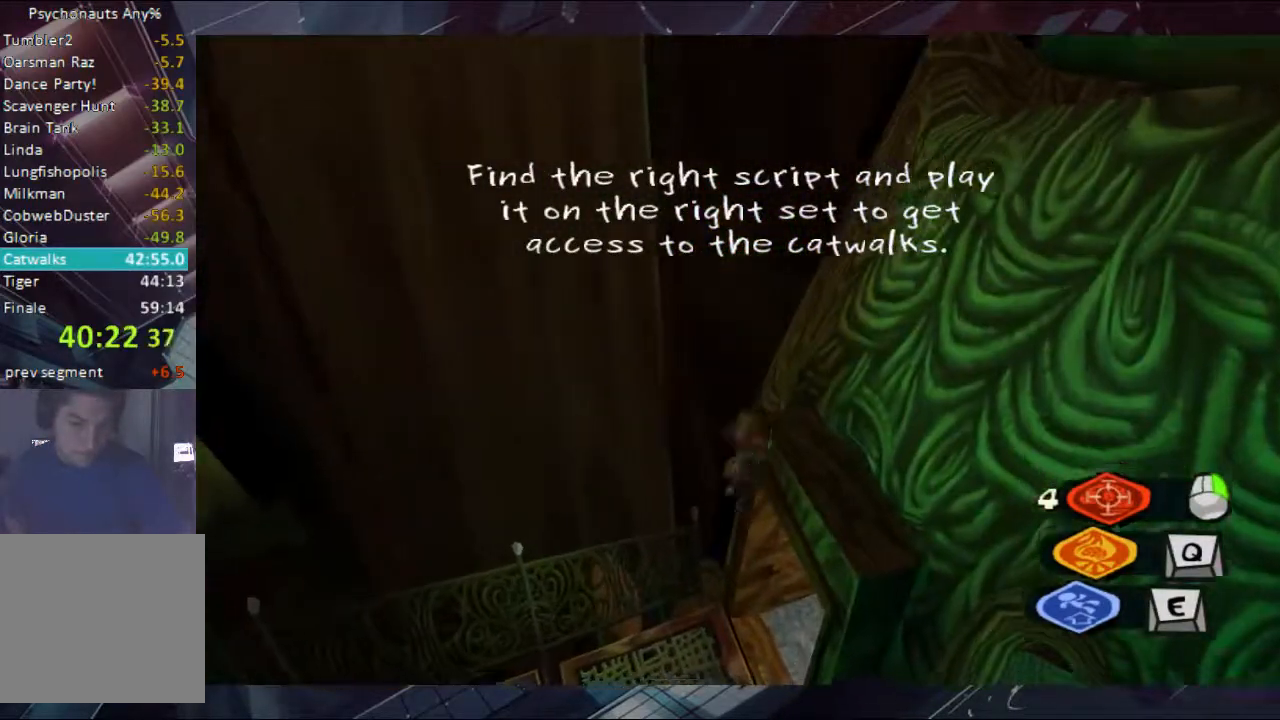
{"buttons": [], "left_stick": "up-right", "right_stick": "center", "events": [[233, "left_stick", "up-right"]]}
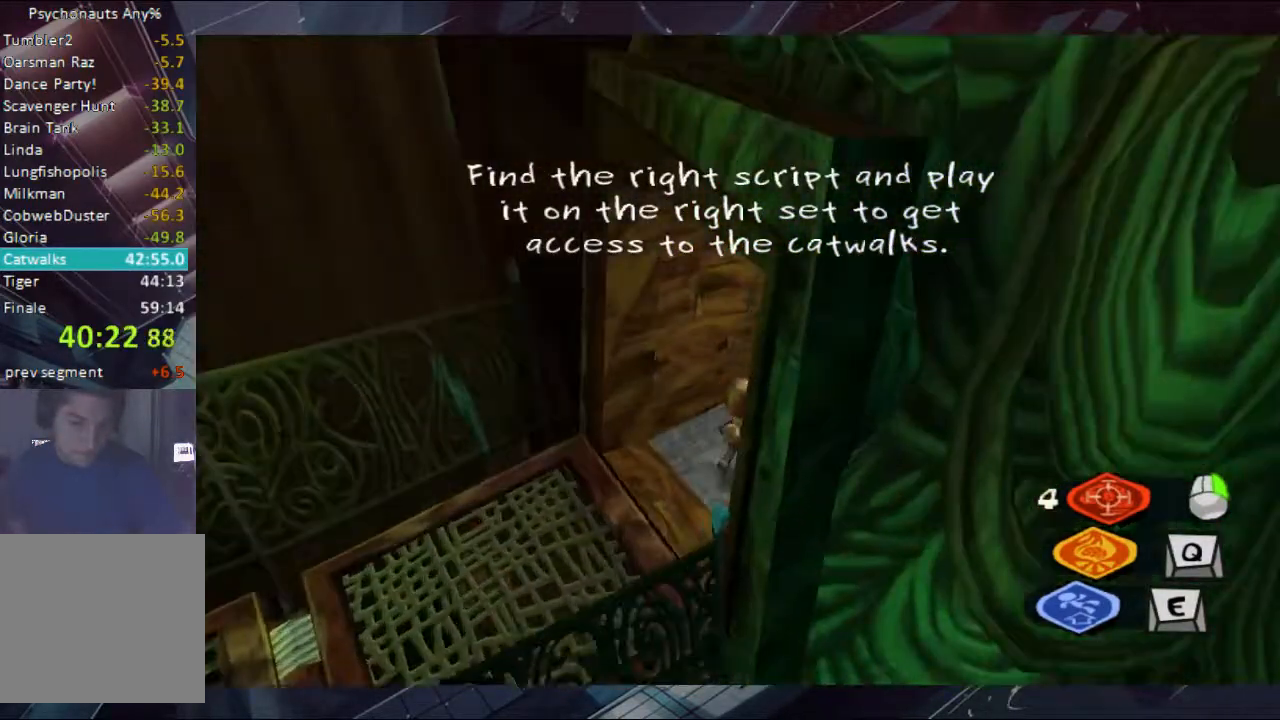
{"buttons": [], "left_stick": "up", "right_stick": "center", "events": [[100, "A", "down"], [167, "A", "up"], [367, "left_stick", "up"]]}
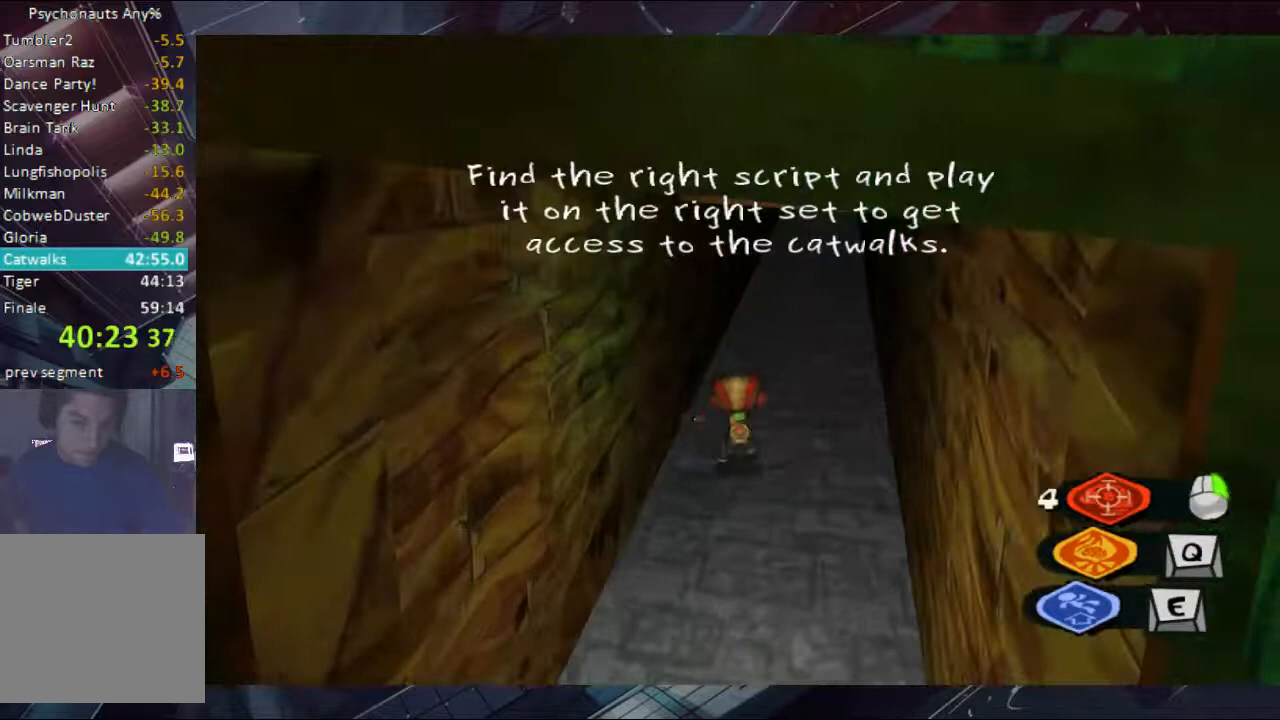
{"buttons": ["B"], "left_stick": "center", "right_stick": "center", "events": [[233, "A", "down"], [300, "A", "up"], [400, "B", "down"], [400, "left_stick", "center"]]}
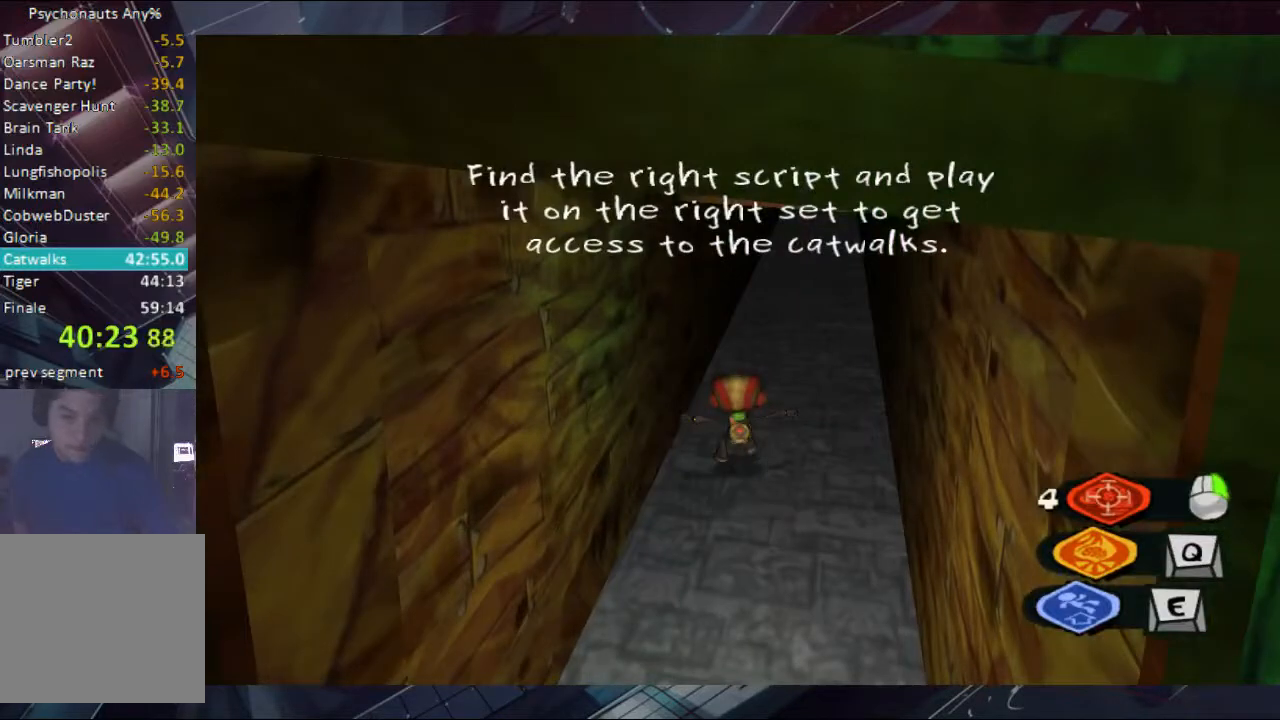
{"buttons": [], "left_stick": "center", "right_stick": "center", "events": [[33, "B", "up"], [233, "B", "down"], [367, "B", "up"], [433, "B", "down"], [467, "B", "up"]]}
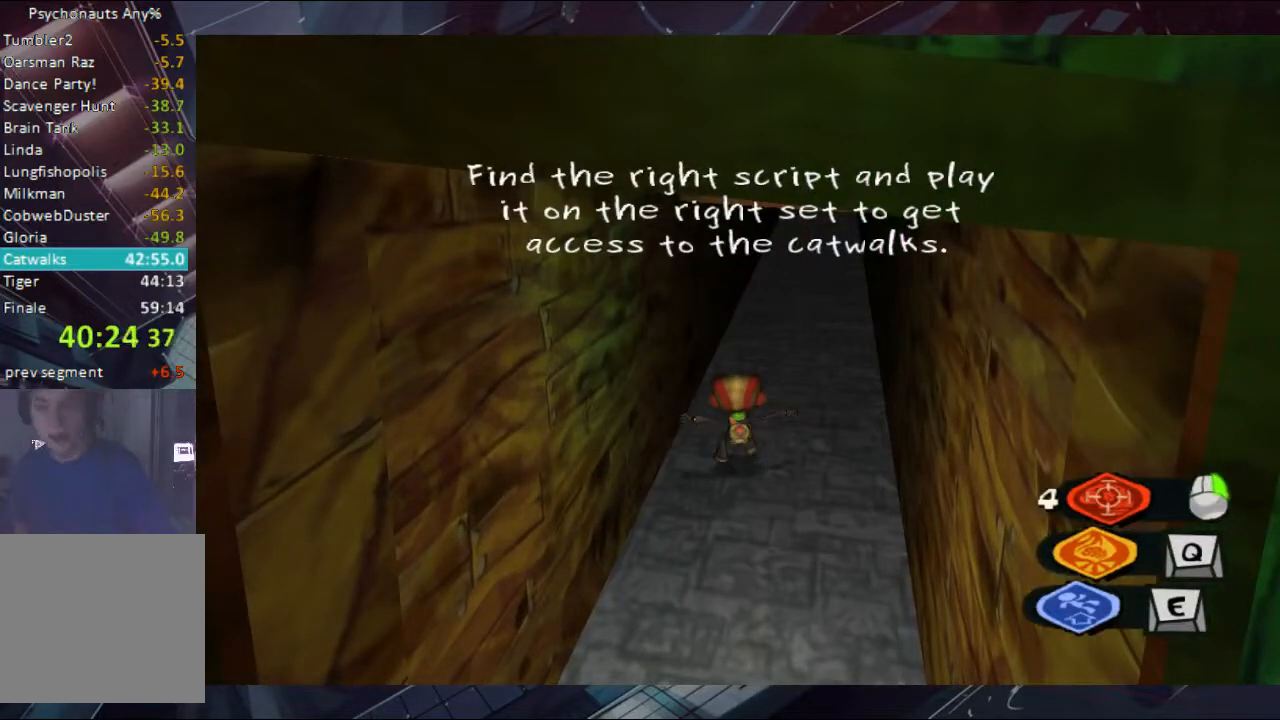
{"buttons": ["B"], "left_stick": "center", "right_stick": "center", "events": [[33, "B", "down"], [100, "B", "up"], [167, "B", "down"]]}
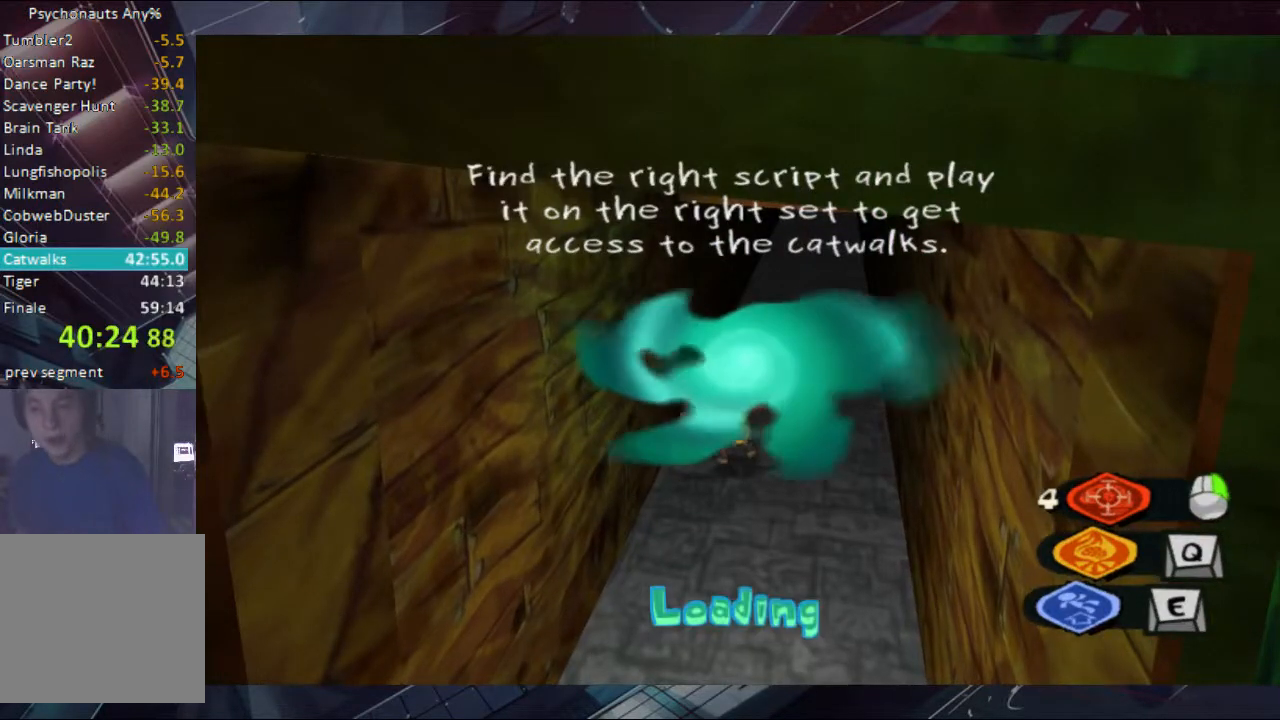
{"buttons": ["B"], "left_stick": "center", "right_stick": "center", "events": []}
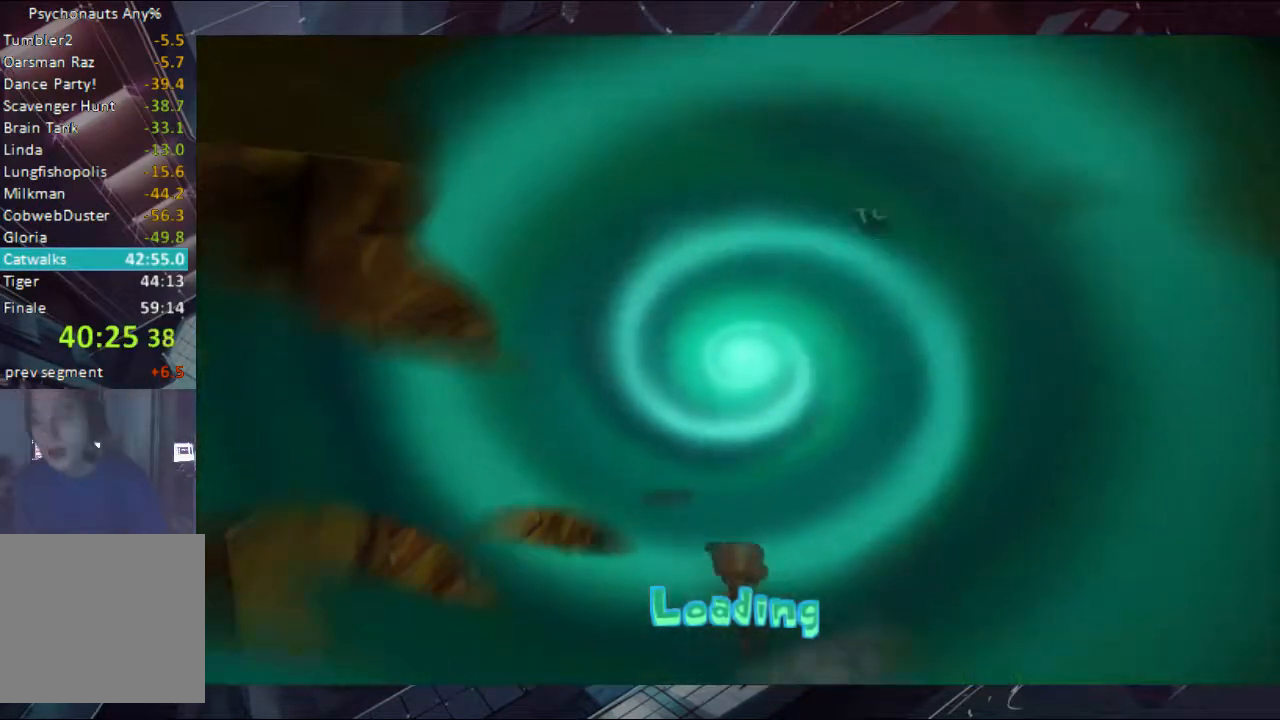
{"buttons": ["B"], "left_stick": "center", "right_stick": "center", "events": [[167, "B", "up"], [233, "B", "down"], [300, "B", "up"], [300, "left_stick", "up"], [367, "B", "down"], [367, "left_stick", "center"], [433, "B", "up"], [467, "B", "down"]]}
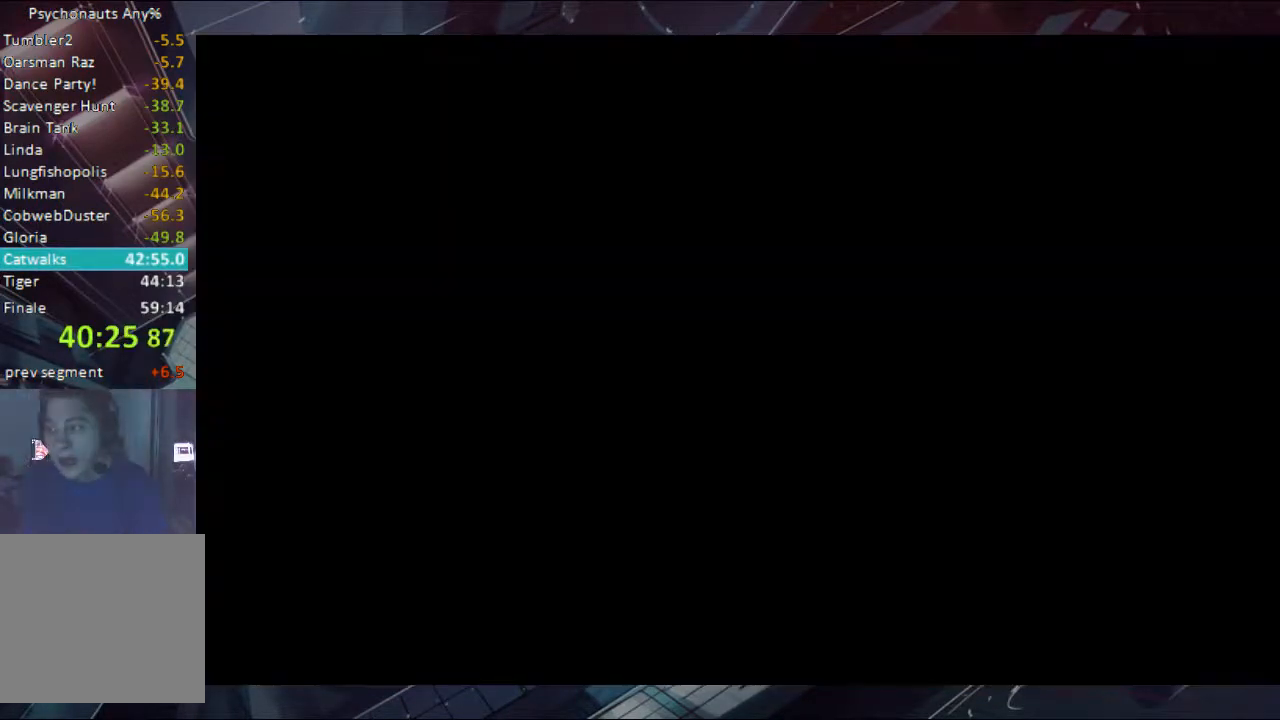
{"buttons": [], "left_stick": "up", "right_stick": "center", "events": [[33, "B", "up"], [100, "B", "down"], [167, "B", "up"], [233, "B", "down"], [233, "left_stick", "up"], [367, "B", "up"]]}
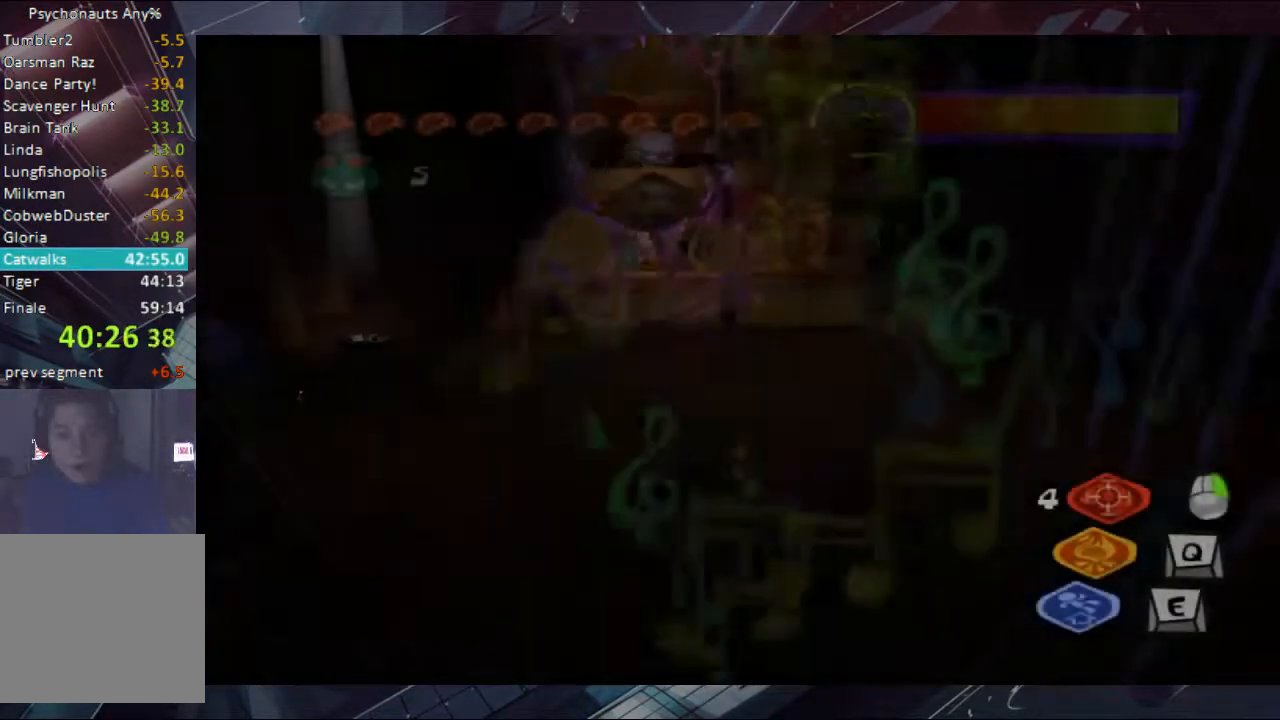
{"buttons": [], "left_stick": "up-left", "right_stick": "center", "events": [[300, "left_stick", "up-left"]]}
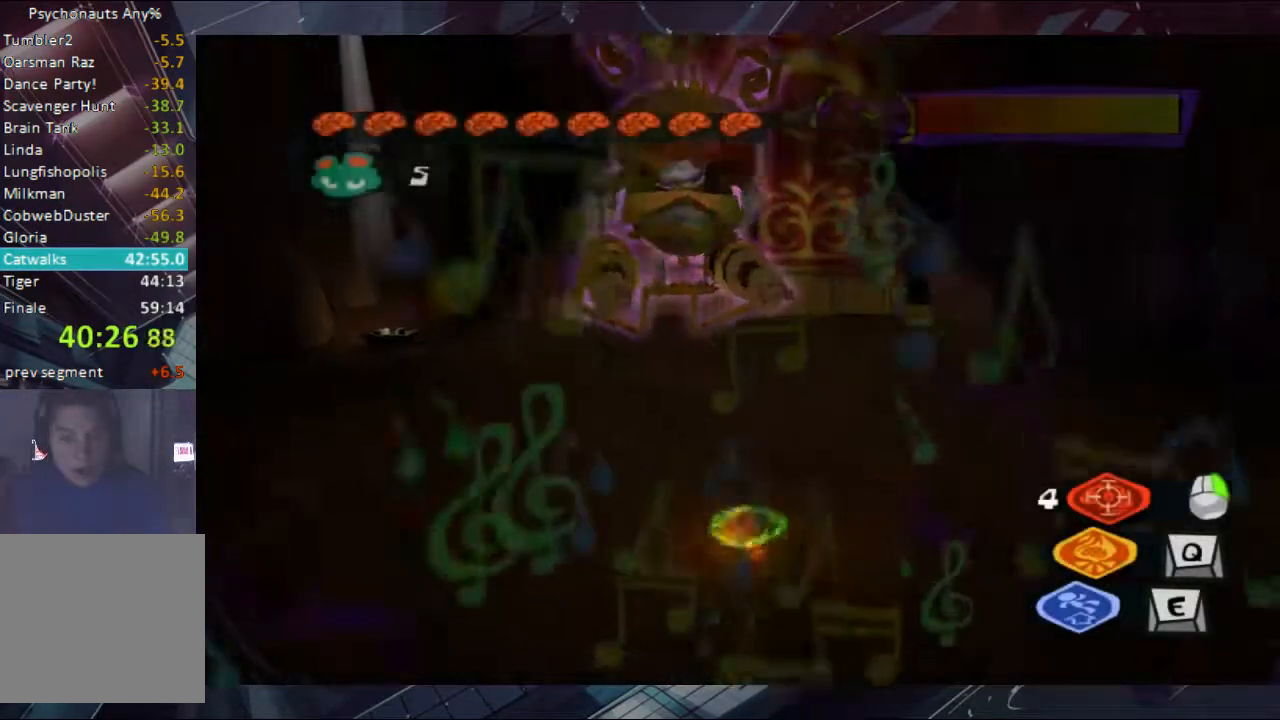
{"buttons": [], "left_stick": "up-left", "right_stick": "center", "events": []}
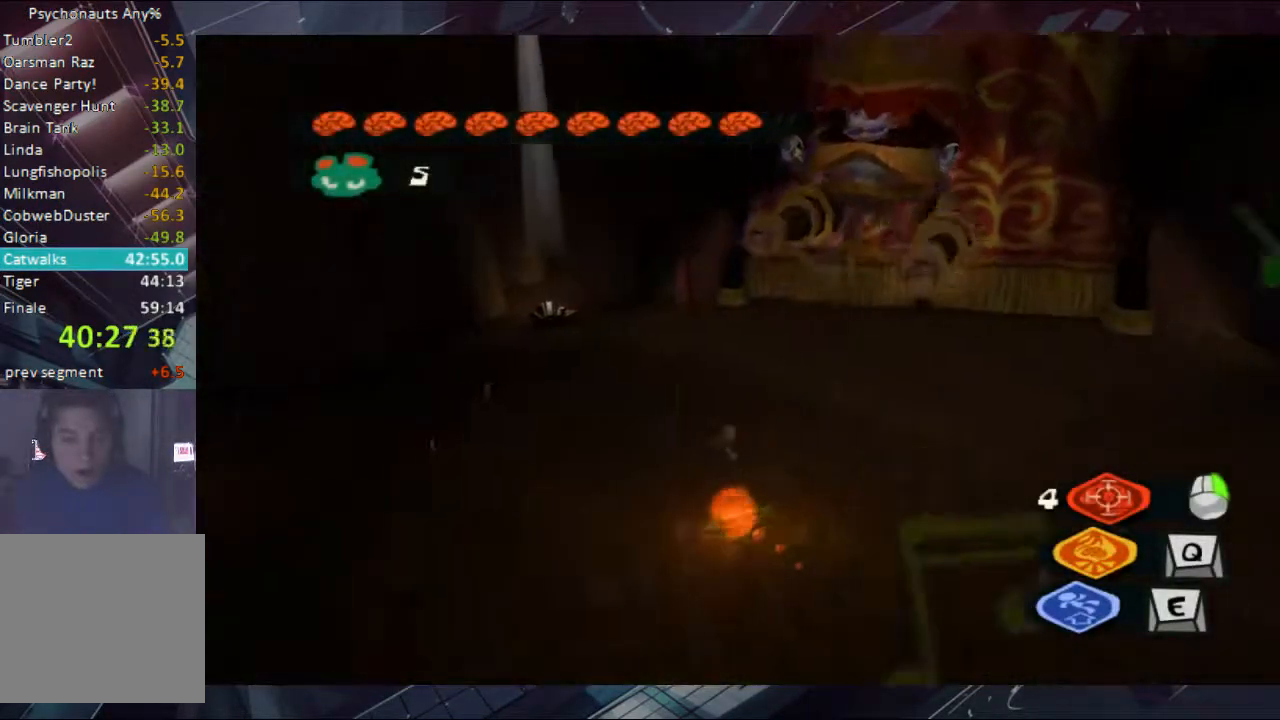
{"buttons": [], "left_stick": "up", "right_stick": "center", "events": [[33, "left_stick", "up"]]}
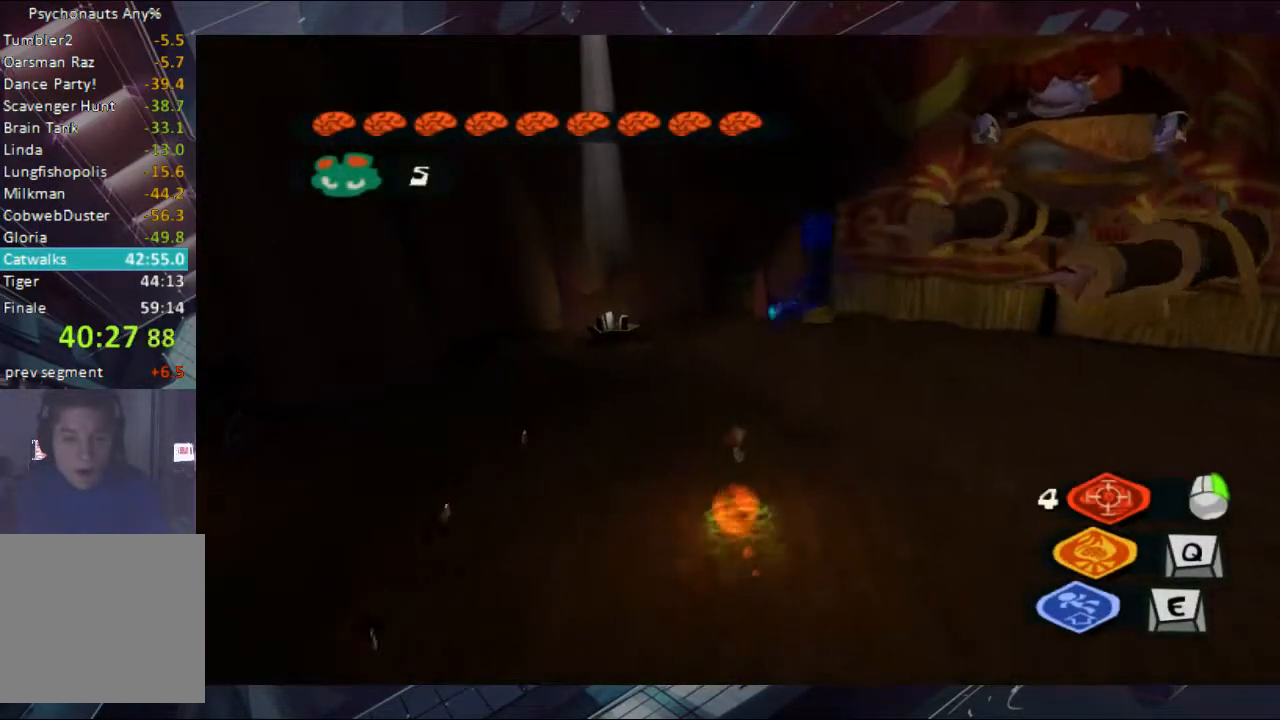
{"buttons": [], "left_stick": "up", "right_stick": "center", "events": [[100, "left_stick", "up-right"], [367, "left_stick", "up"]]}
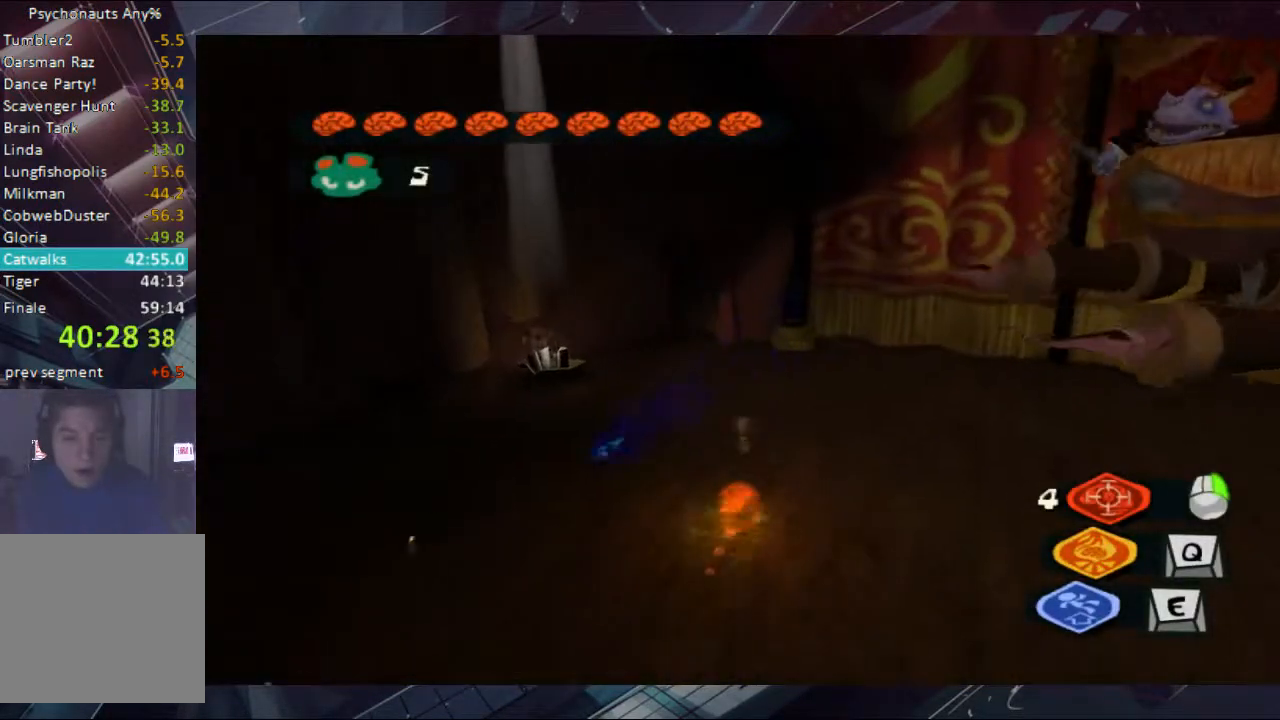
{"buttons": [], "left_stick": "up-left", "right_stick": "center", "events": [[100, "left_stick", "up-left"]]}
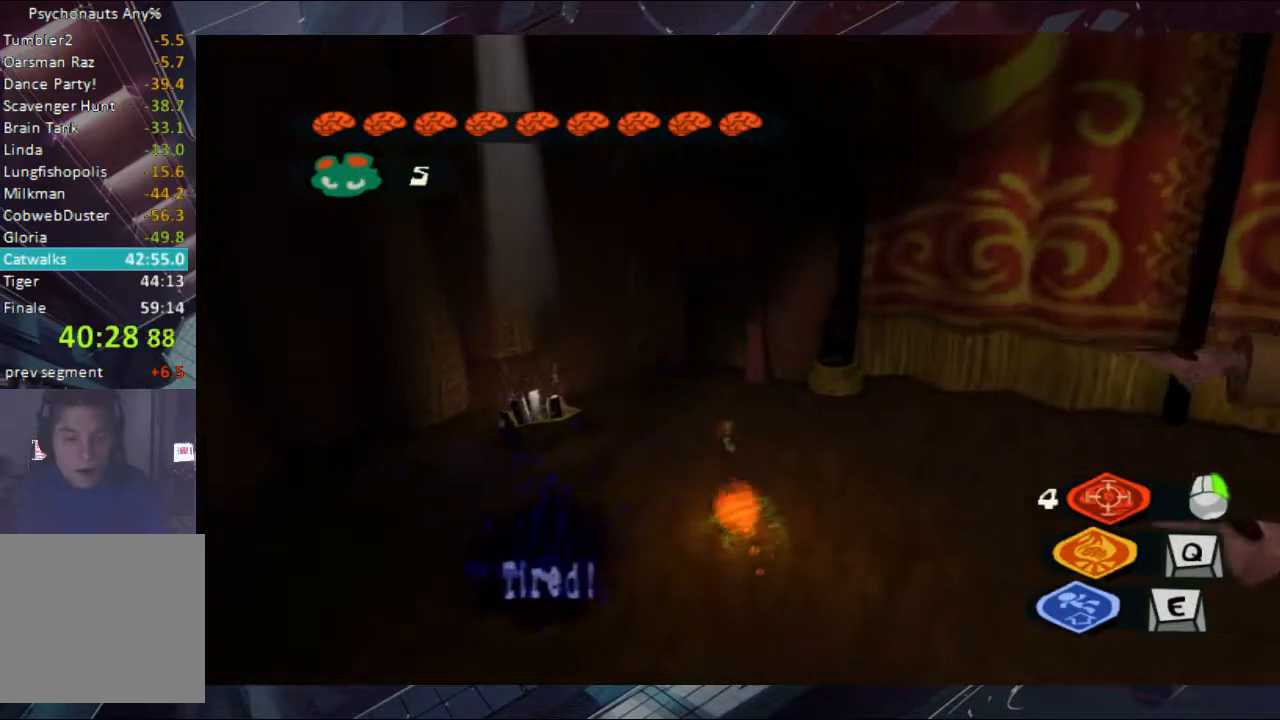
{"buttons": [], "left_stick": "up-left", "right_stick": "center", "events": []}
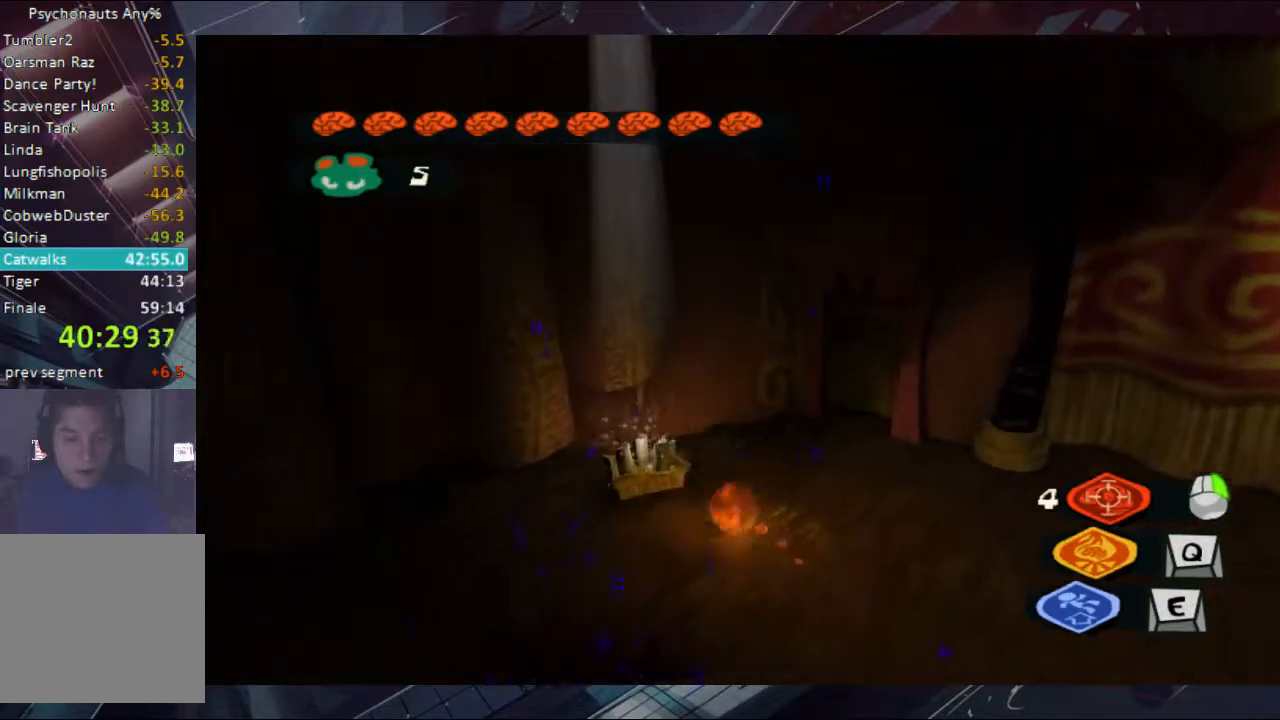
{"buttons": [], "left_stick": "down-left", "right_stick": "center", "events": [[100, "left_stick", "left"], [233, "left_stick", "down-left"]]}
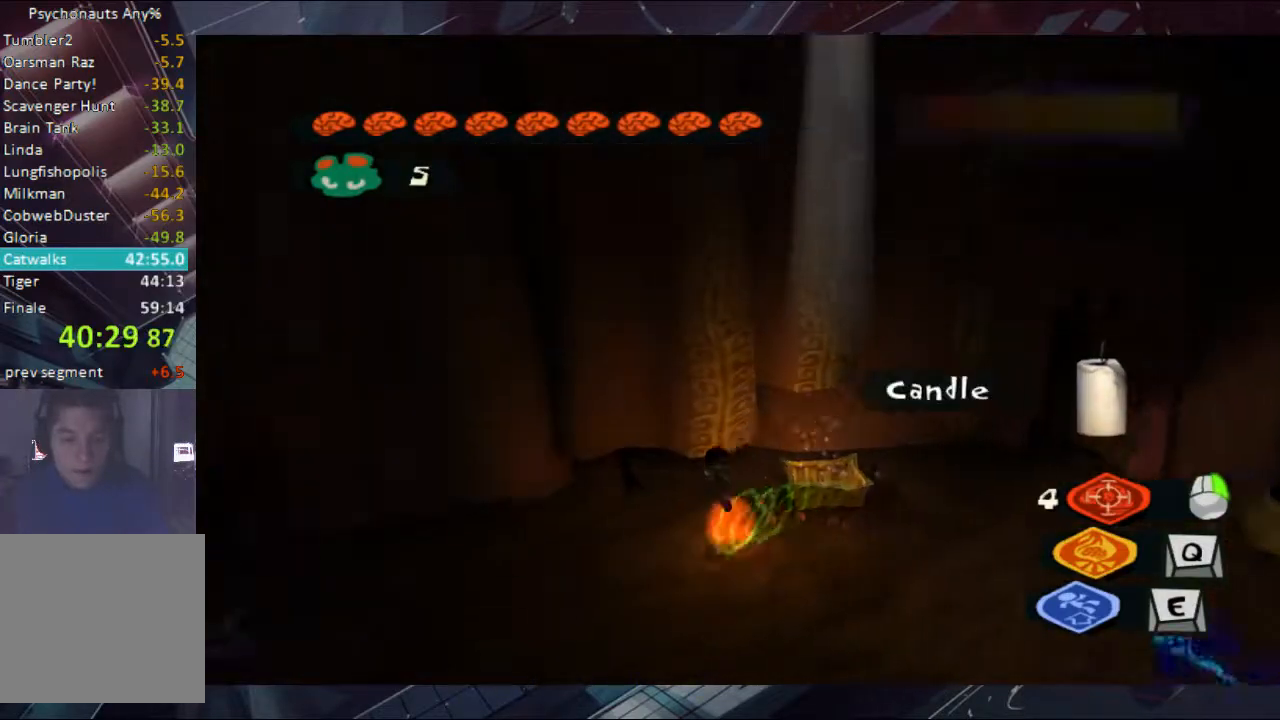
{"buttons": [], "left_stick": "down-left", "right_stick": "center", "events": [[233, "right_stick", "left"], [367, "right_stick", "center"]]}
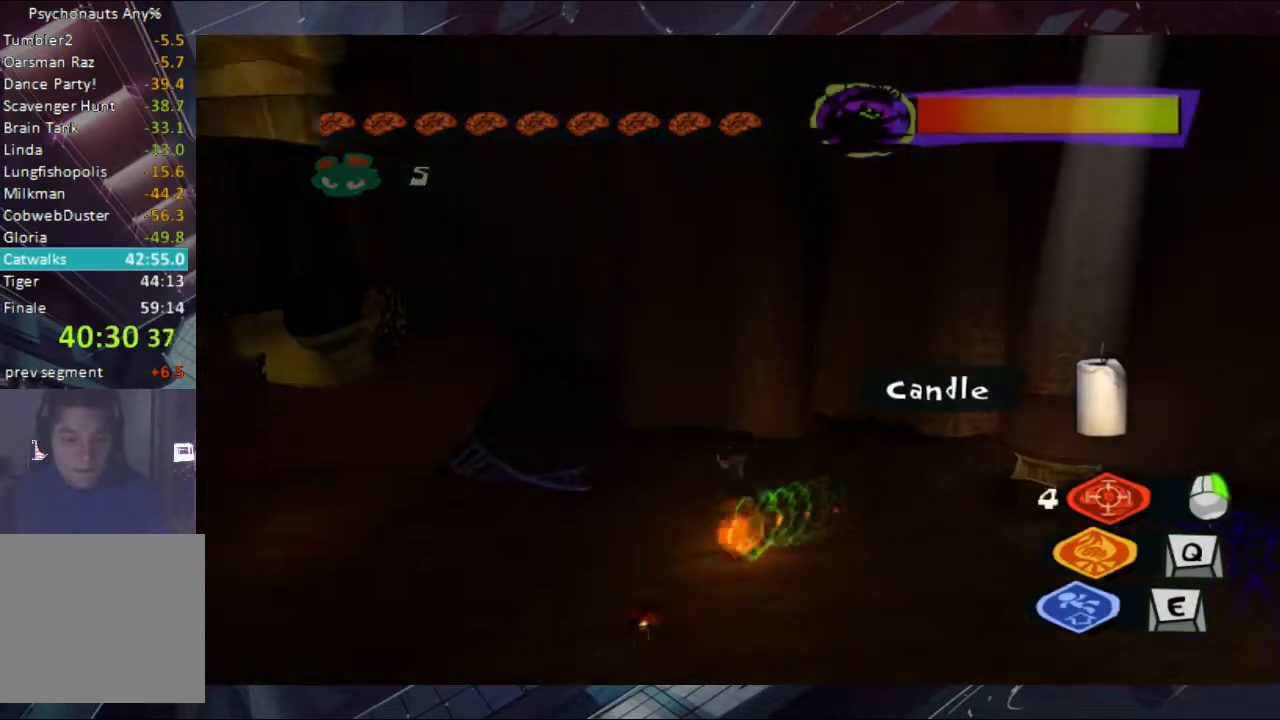
{"buttons": [], "left_stick": "up-left", "right_stick": "left", "events": [[100, "left_stick", "left"], [300, "right_stick", "left"], [367, "left_stick", "up-left"]]}
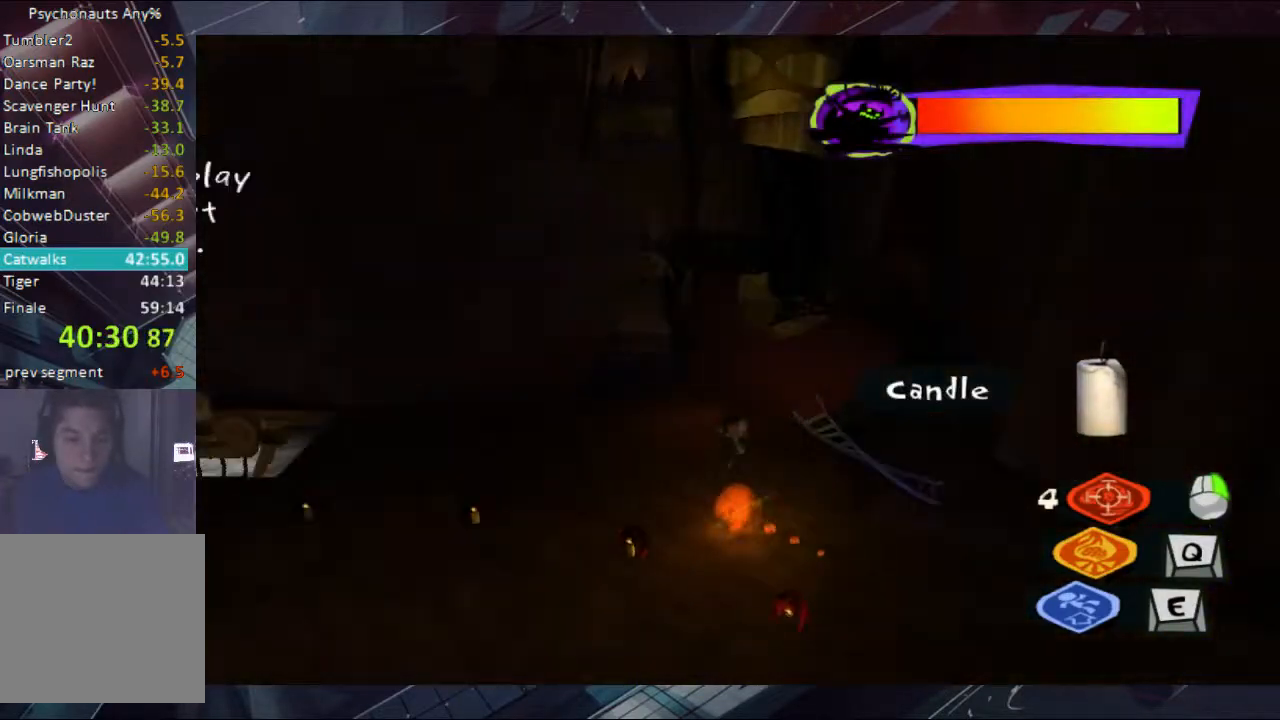
{"buttons": [], "left_stick": "up-left", "right_stick": "left", "events": [[33, "left_stick", "up"], [300, "left_stick", "up-left"]]}
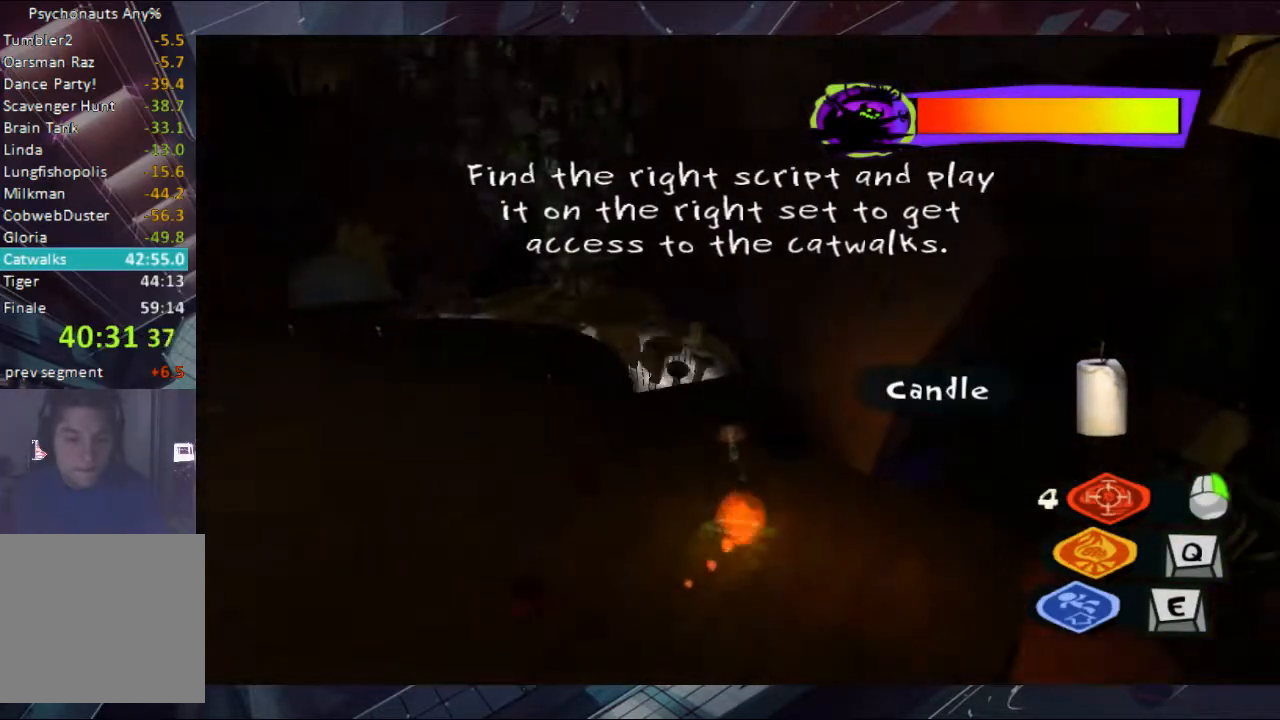
{"buttons": ["A"], "left_stick": "up-left", "right_stick": "center"}